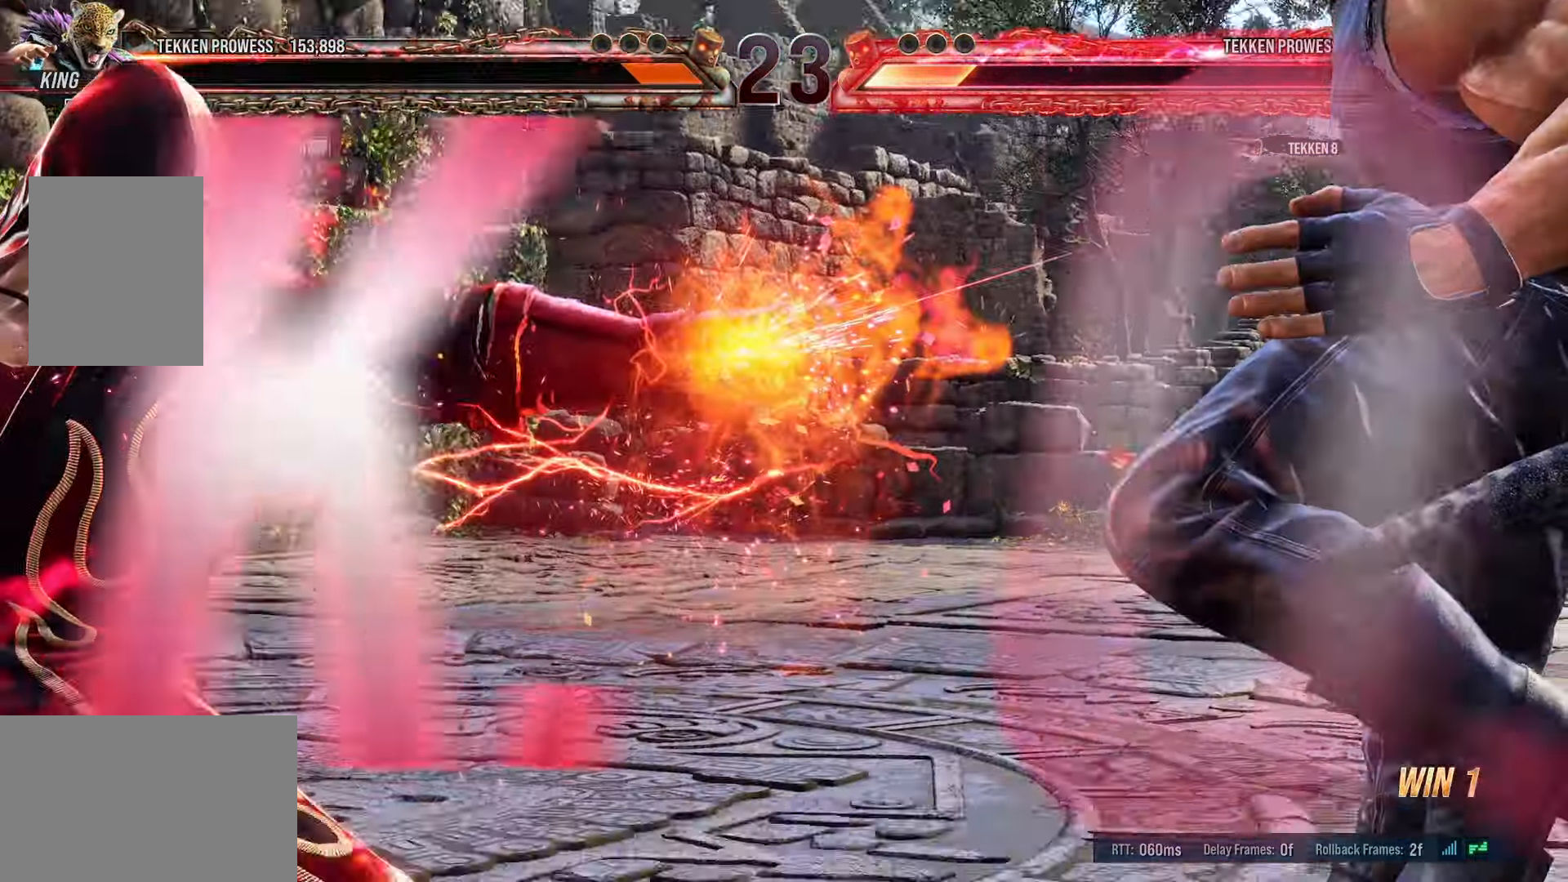
Gameplay with a controller (PlayStation layout); each line is a JSON object with the inputs held at the frame after it (dt_ms = milliseconds from this image to that frame). "events" lists button and stick changes between this image and that frame as [ms after this image, input, new state], when the widget could be followed in between. Not read: left_stick right_stick.
{"dt_ms": 500, "buttons": ["L1"], "events": [[250, "DPAD_RIGHT", "up"], [500, "L1", "down"]]}
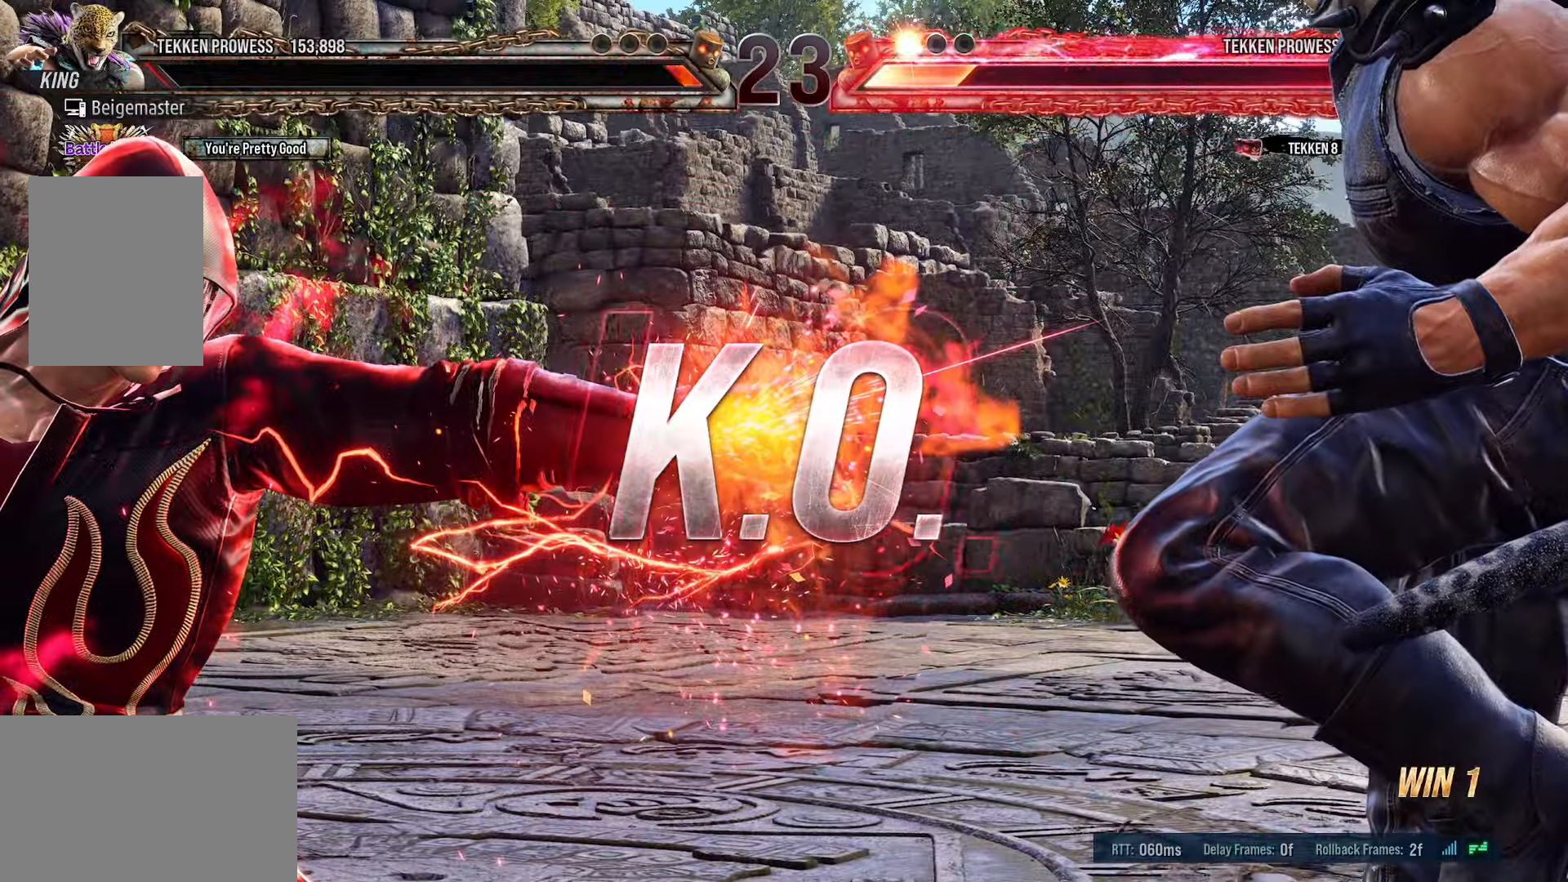
{"dt_ms": 500, "buttons": ["L1"], "events": [[50, "CROSS", "down"], [183, "CROSS", "up"]]}
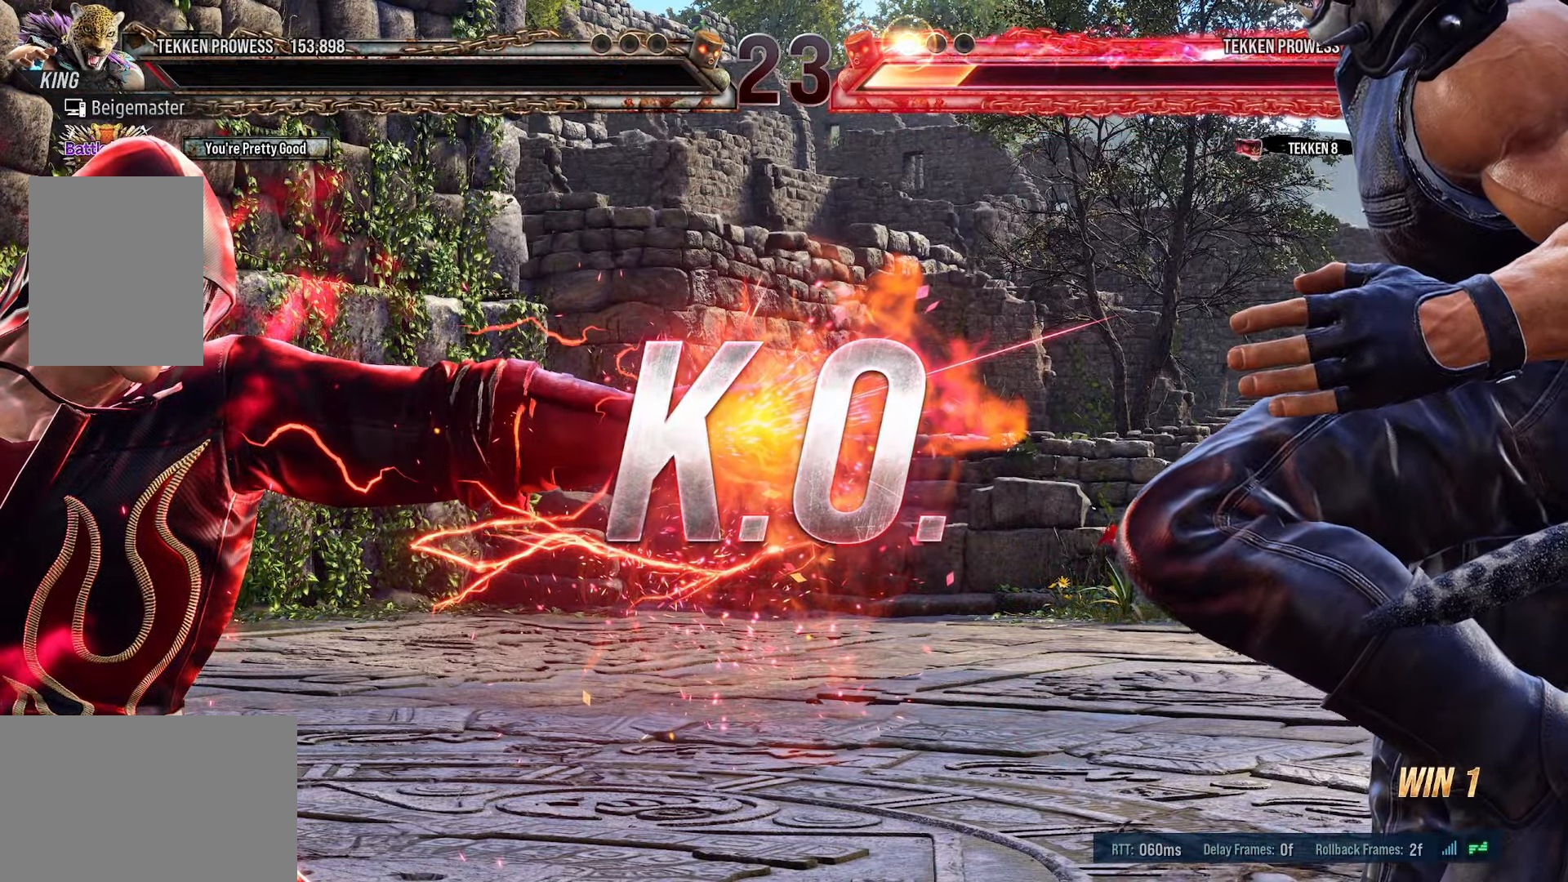
{"dt_ms": 1000, "buttons": []}
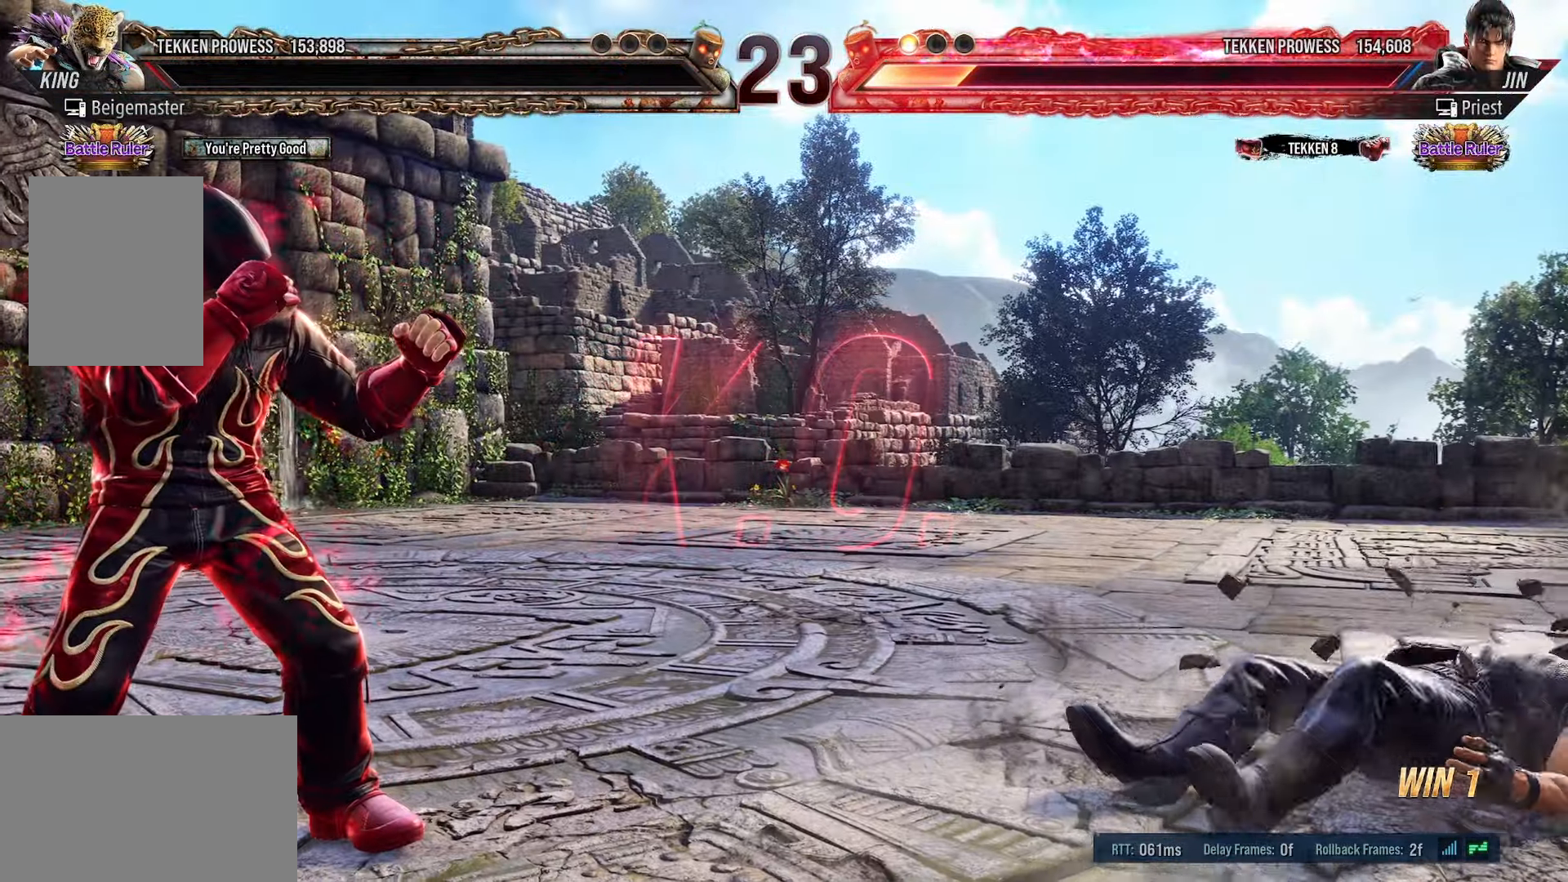
{"dt_ms": 500, "buttons": [], "events": [[200, "CROSS", "down"], [300, "CROSS", "up"]]}
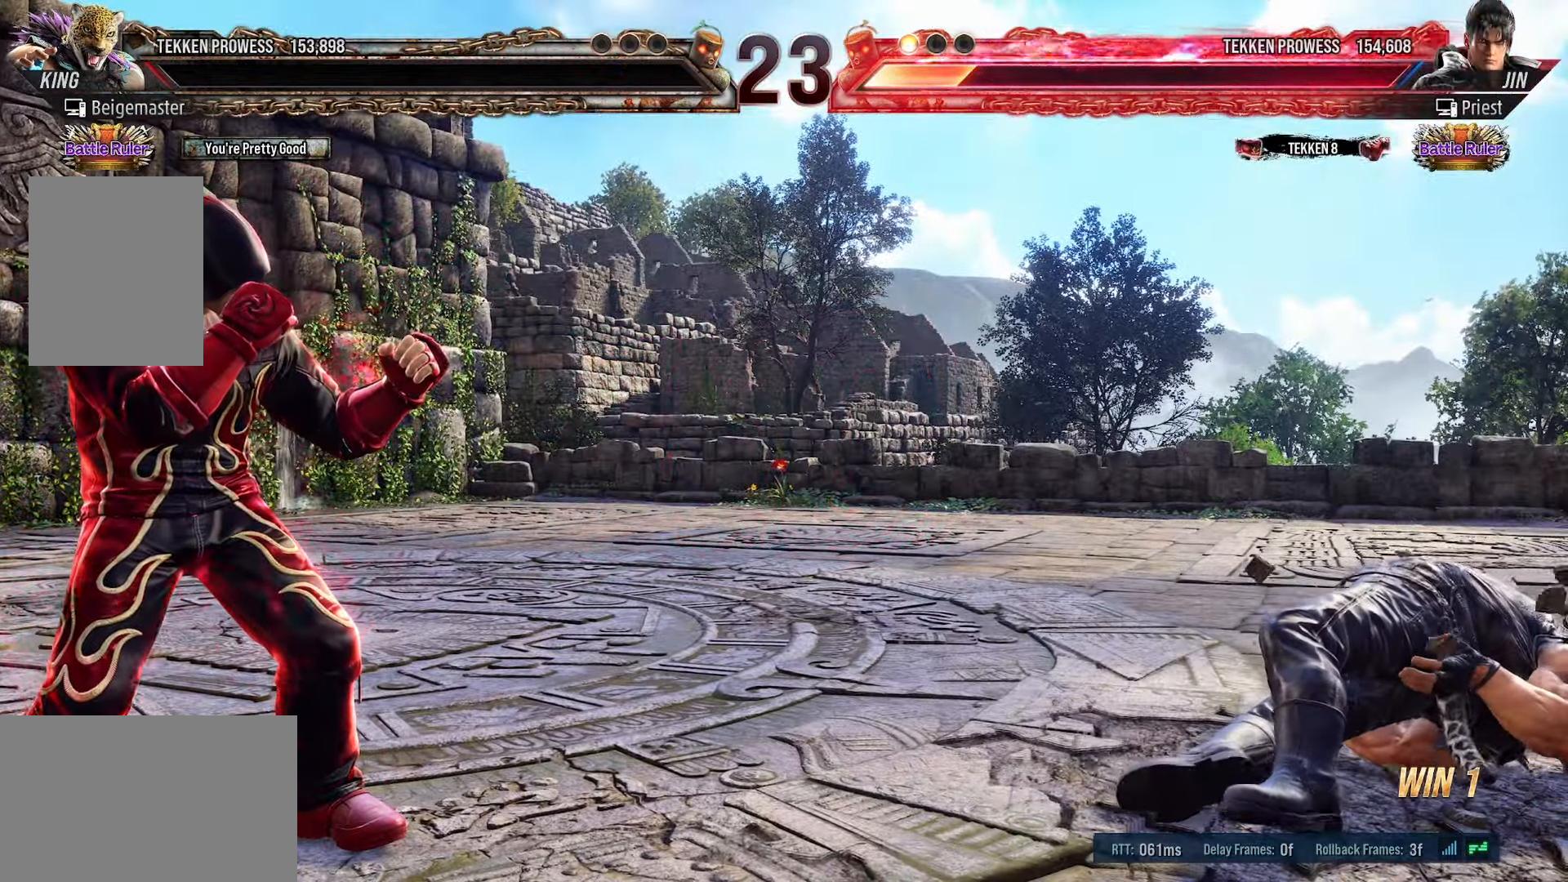
{"dt_ms": 500, "buttons": []}
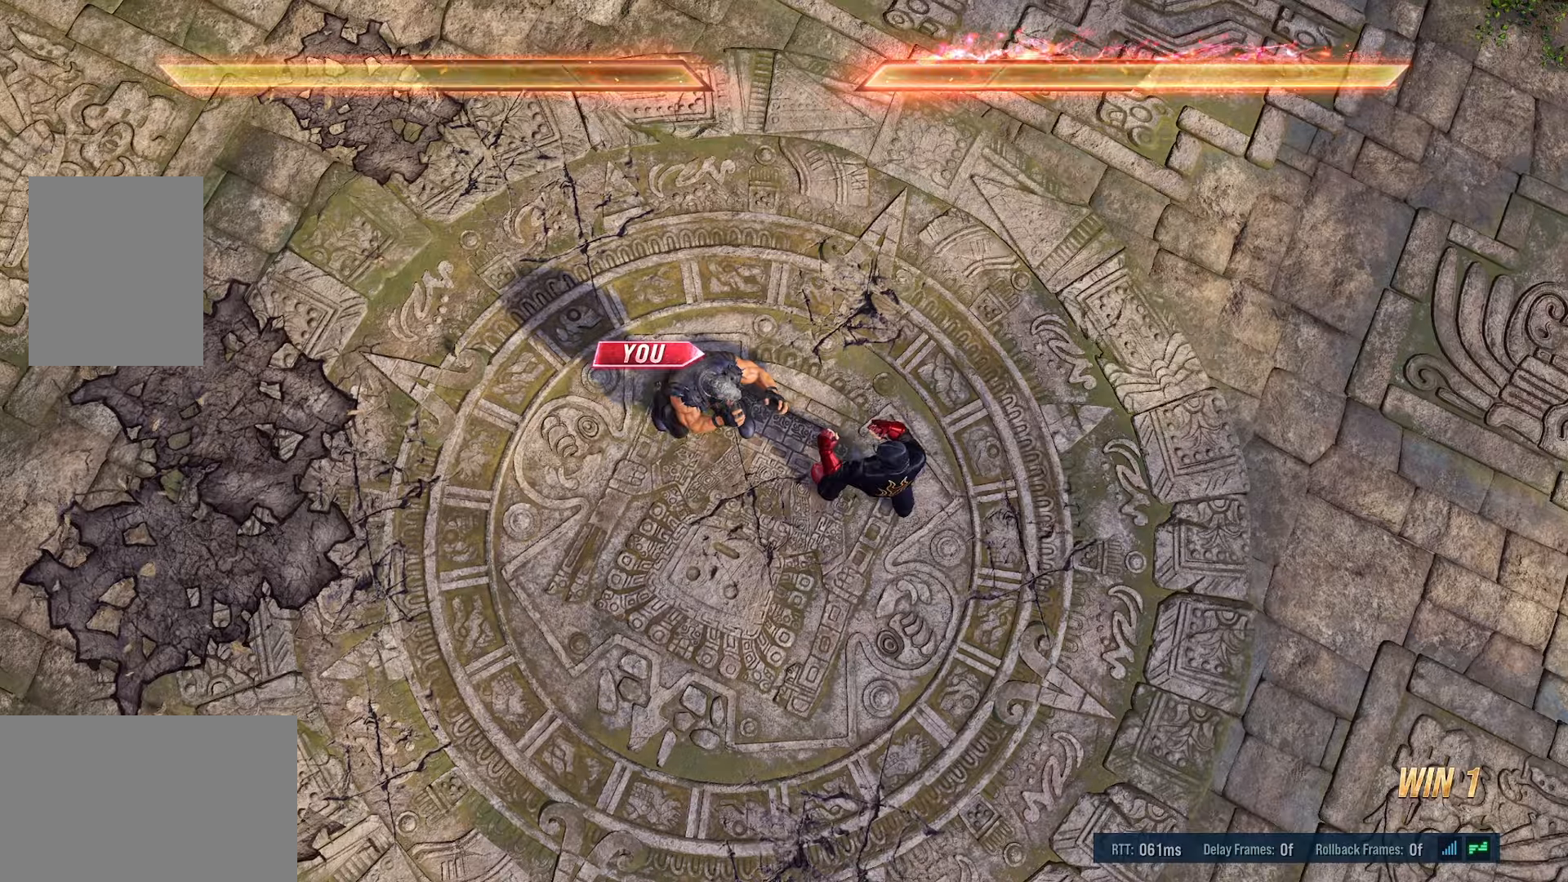
{"dt_ms": 500, "buttons": [], "events": [[383, "CROSS", "down"], [466, "CROSS", "up"]]}
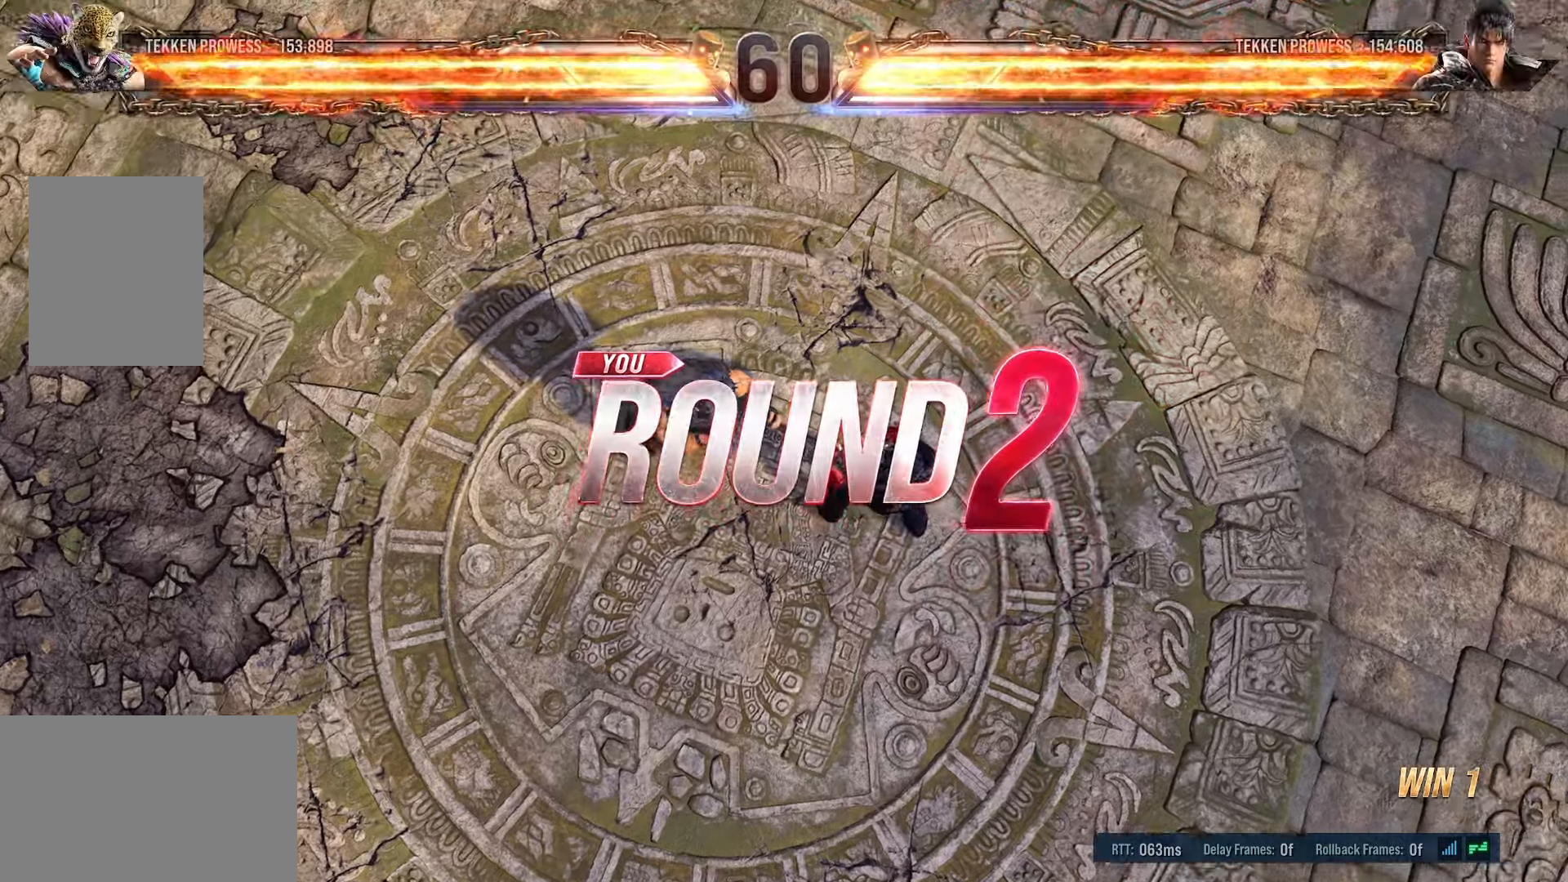
{"dt_ms": 500, "buttons": ["CROSS"], "events": [[466, "CROSS", "down"]]}
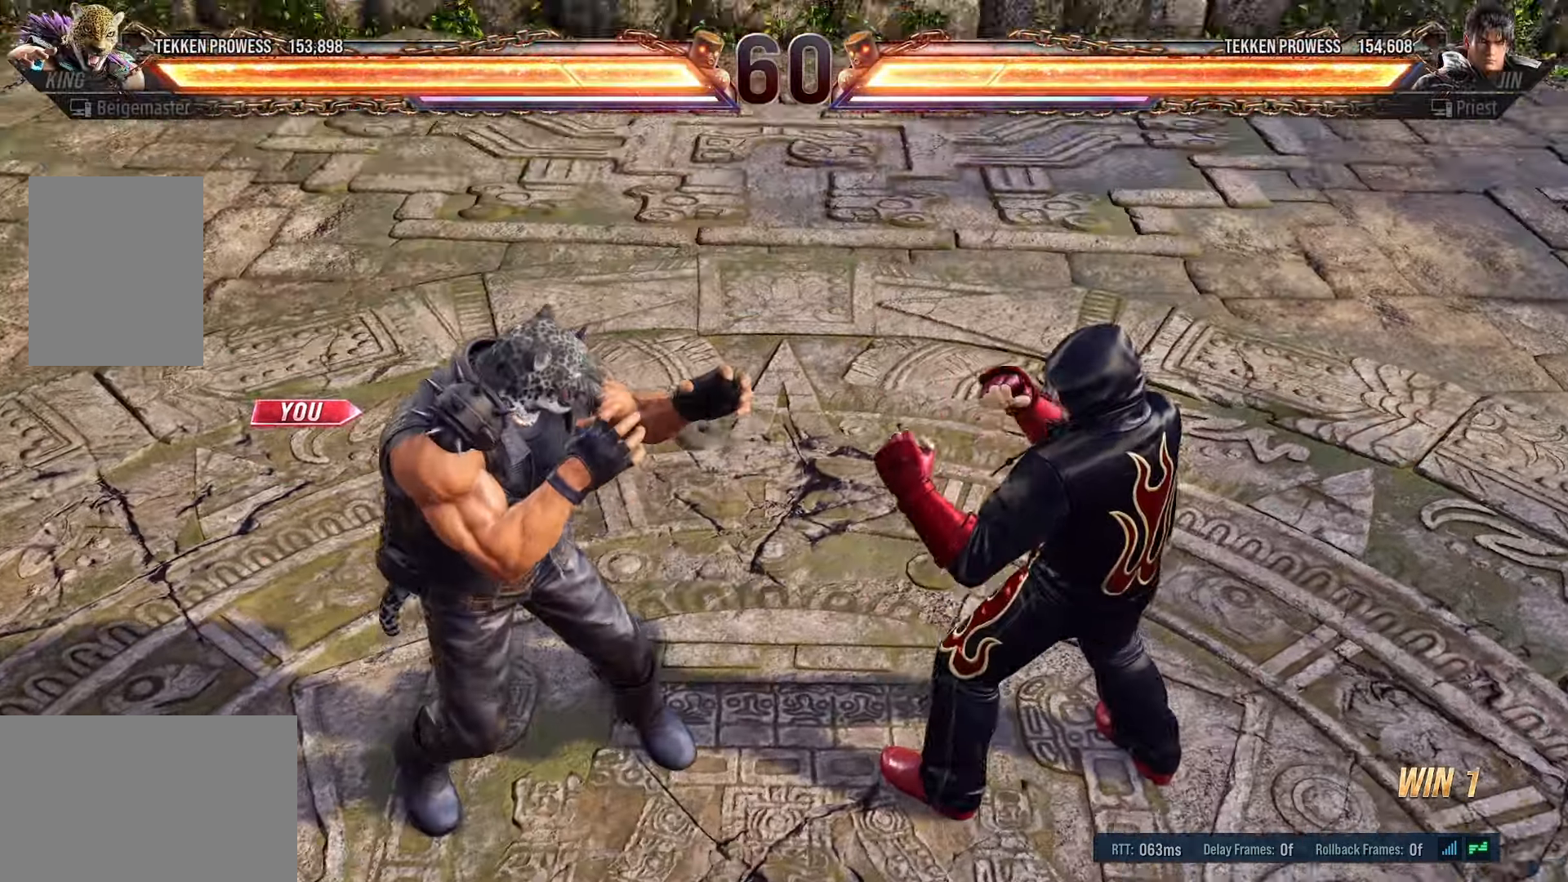
{"dt_ms": 500, "buttons": ["CROSS"], "events": [[50, "CROSS", "up"], [483, "CROSS", "down"]]}
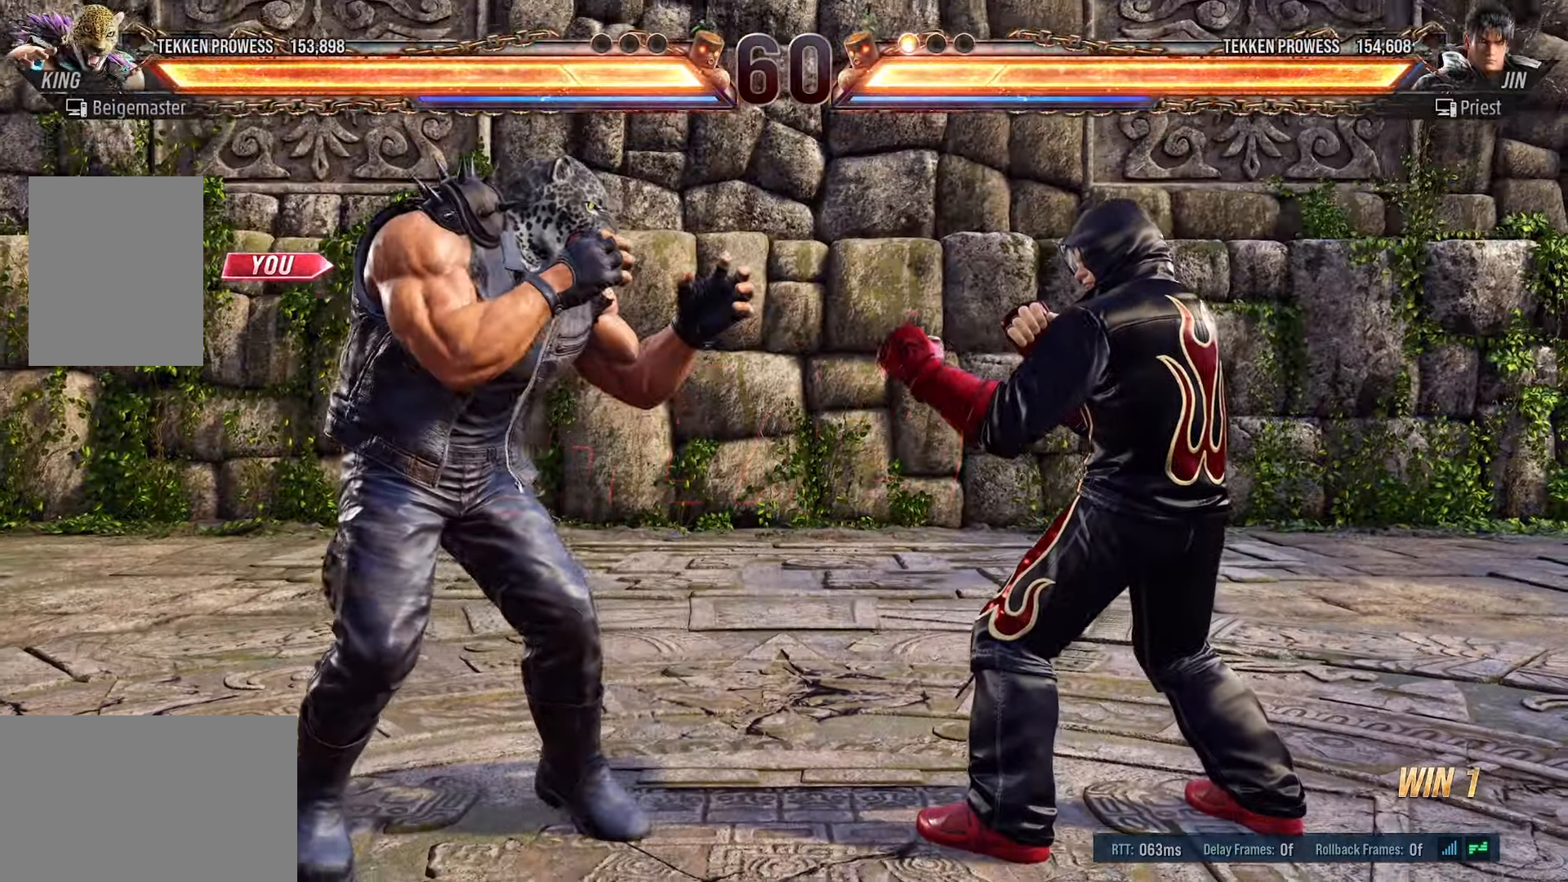
{"dt_ms": 500, "buttons": [], "events": [[83, "CROSS", "up"], [316, "DPAD_RIGHT", "down"], [450, "DPAD_RIGHT", "up"]]}
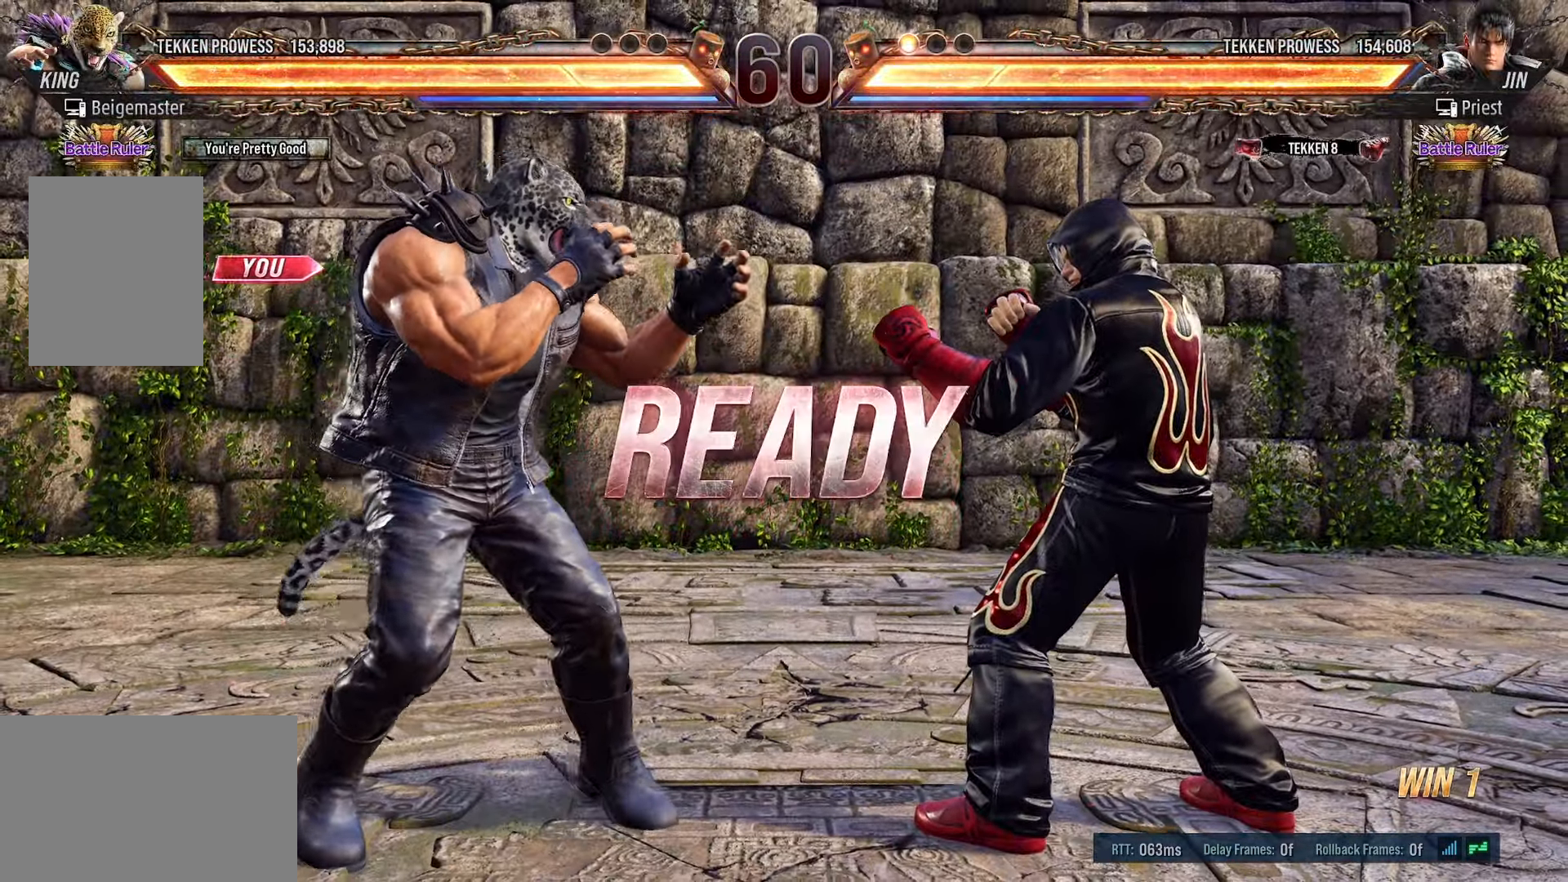
{"dt_ms": 500, "buttons": ["DPAD_LEFT"], "events": [[50, "DPAD_LEFT", "down"]]}
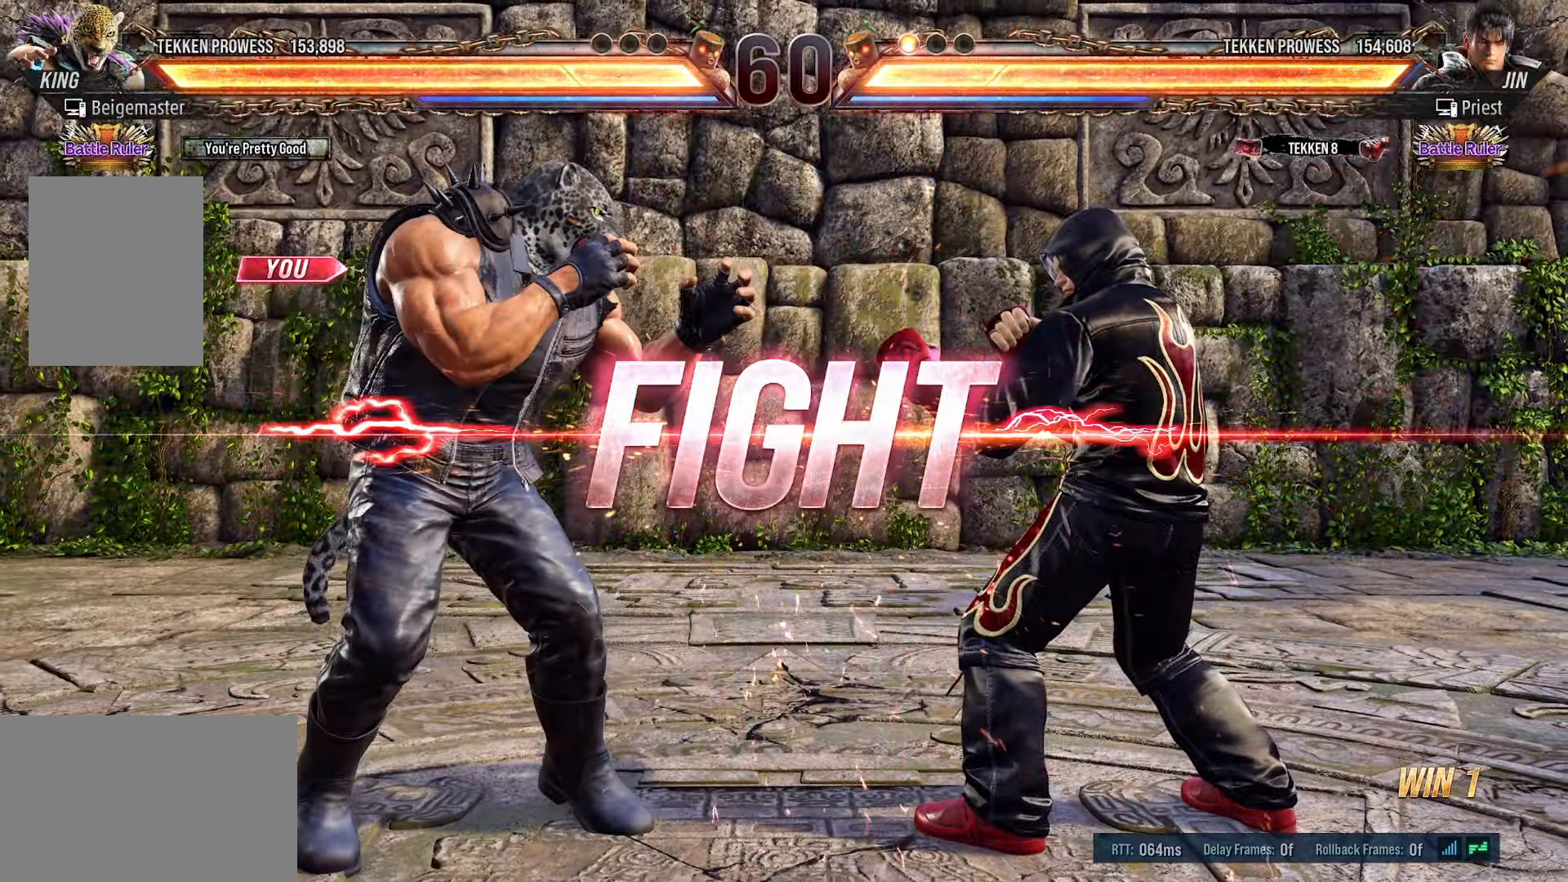
{"dt_ms": 500, "buttons": [], "events": [[250, "L2", "down"], [400, "DPAD_LEFT", "up"], [400, "L2", "up"]]}
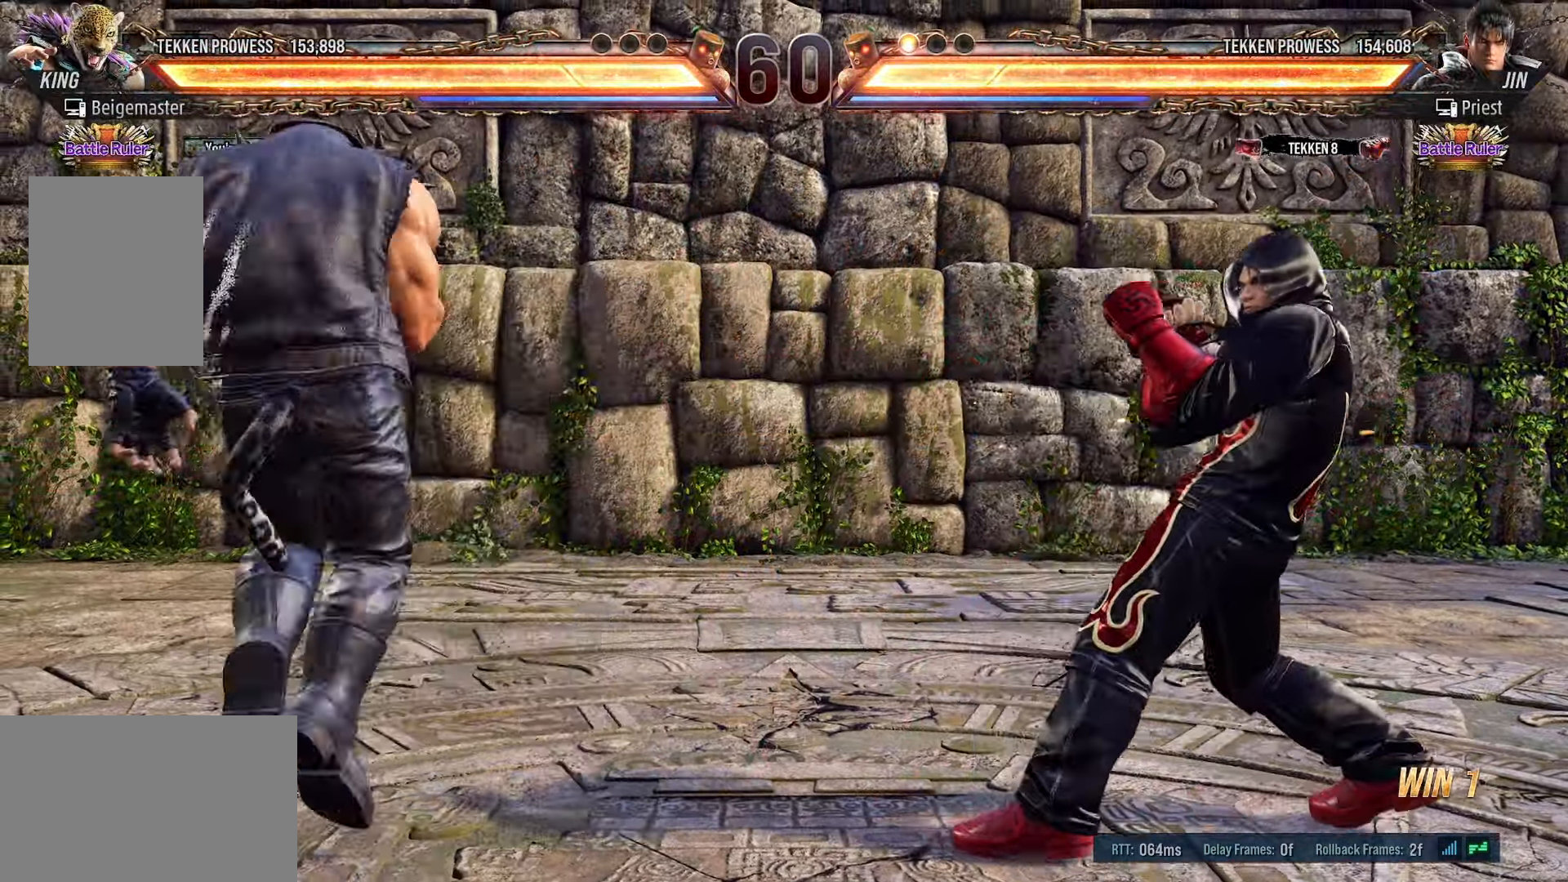
{"dt_ms": 500, "buttons": []}
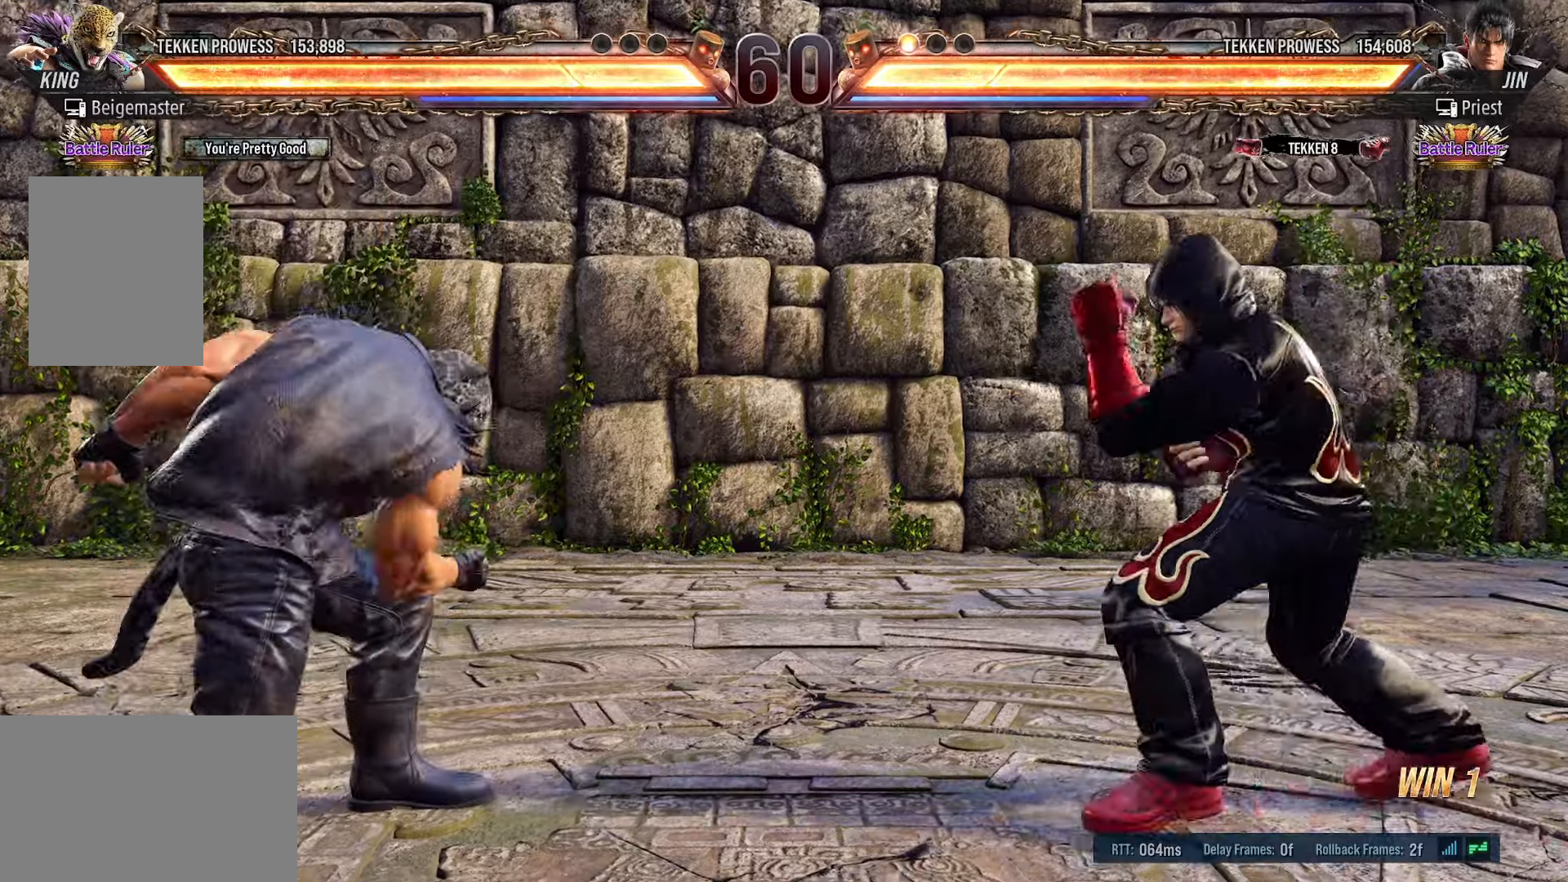
{"dt_ms": 500, "buttons": ["DPAD_LEFT"], "events": [[16, "DPAD_LEFT", "down"], [100, "DPAD_LEFT", "up"], [166, "DPAD_LEFT", "down"], [266, "DPAD_LEFT", "up"], [316, "DPAD_LEFT", "down"]]}
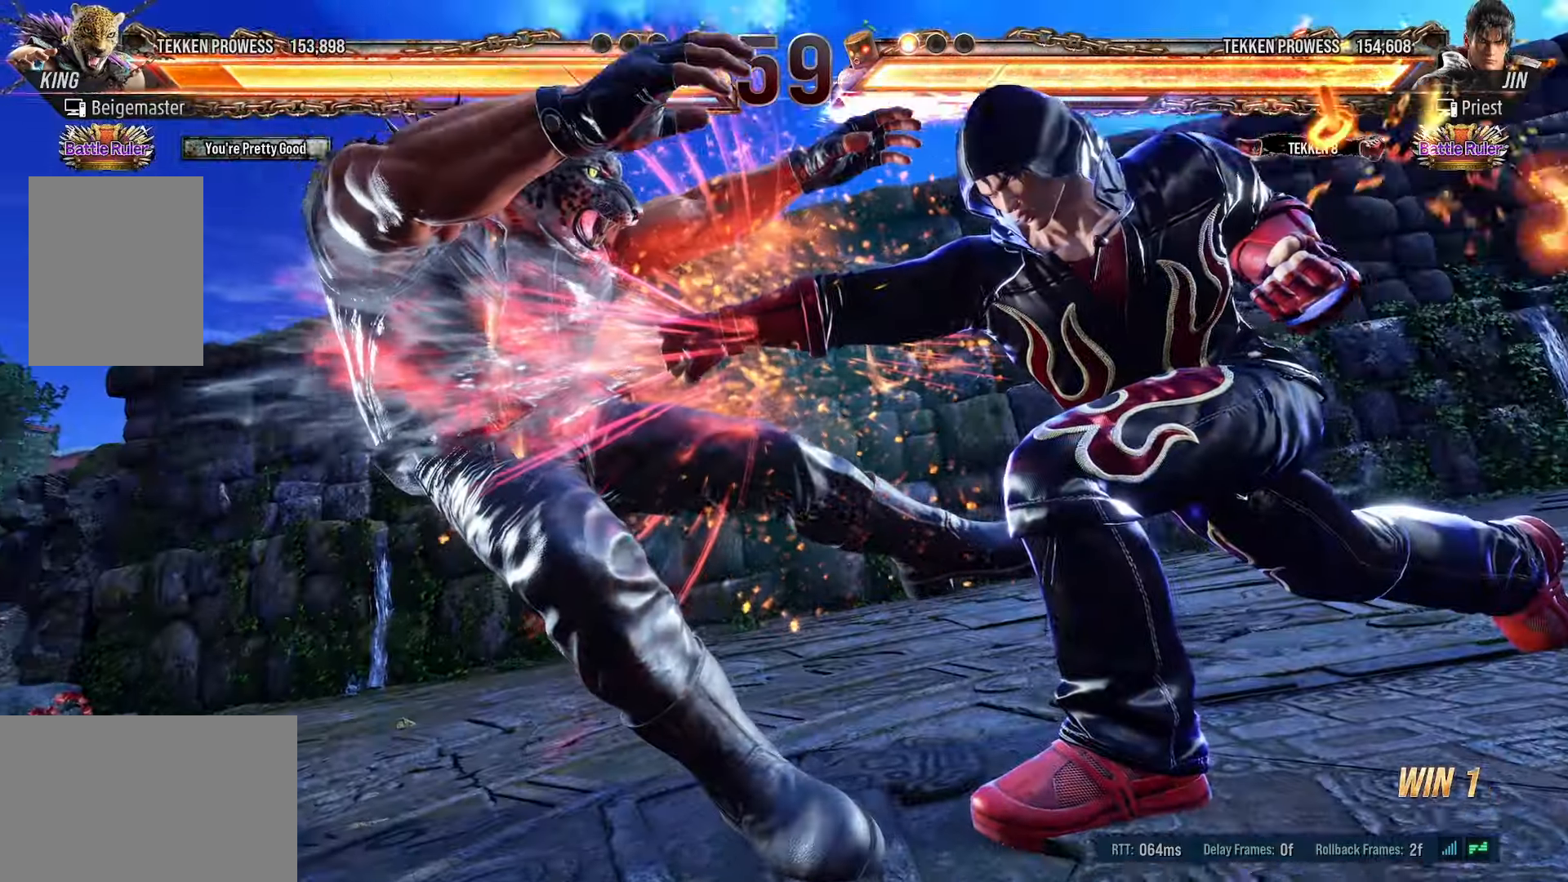
{"dt_ms": 500, "buttons": ["DPAD_LEFT"], "events": [[150, "DPAD_LEFT", "up"], [250, "DPAD_LEFT", "down"]]}
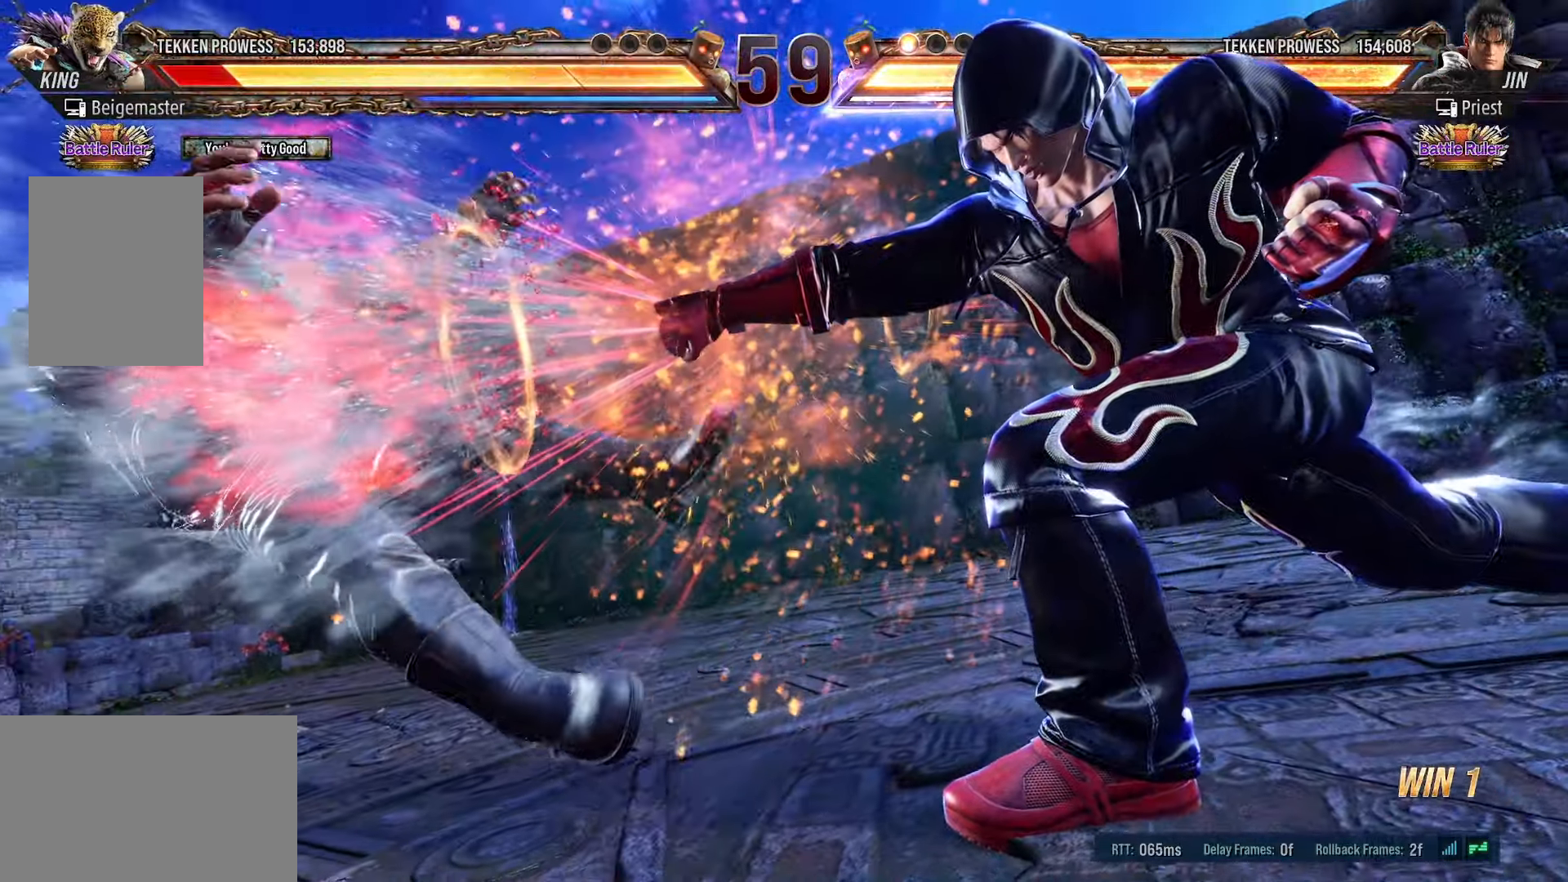
{"dt_ms": 500, "buttons": ["DPAD_LEFT"], "events": [[16, "DPAD_LEFT", "up"], [150, "DPAD_RIGHT", "down"], [250, "DPAD_RIGHT", "up"], [383, "DPAD_LEFT", "down"]]}
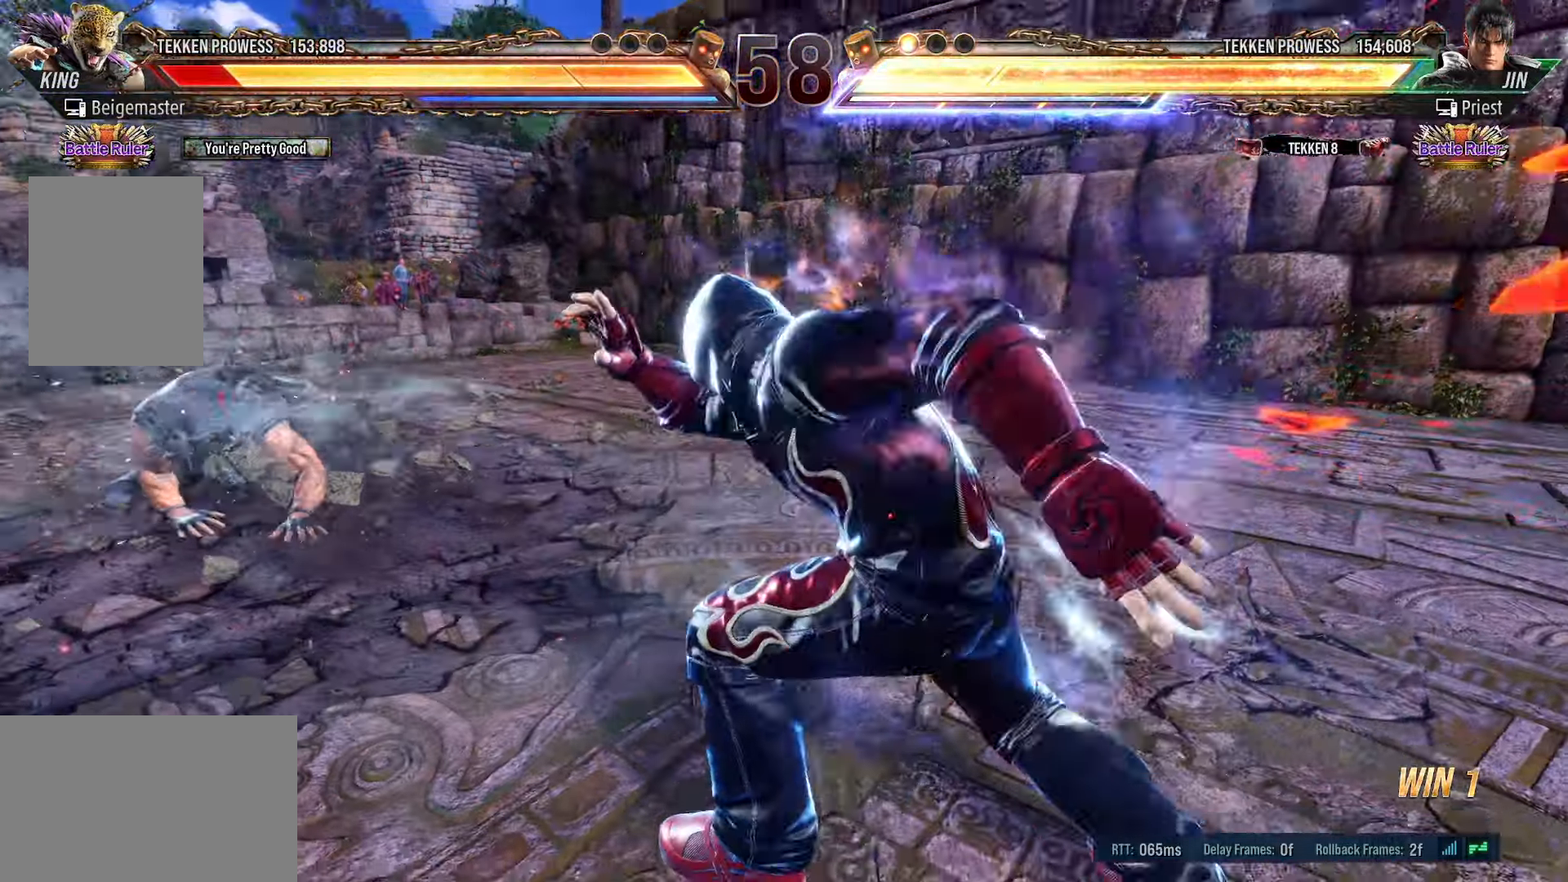
{"dt_ms": 500, "buttons": ["DPAD_LEFT"], "events": [[166, "DPAD_LEFT", "up"], [333, "DPAD_LEFT", "down"], [416, "DPAD_LEFT", "up"], [416, "R1", "down"], [433, "R1", "up"], [483, "DPAD_LEFT", "down"]]}
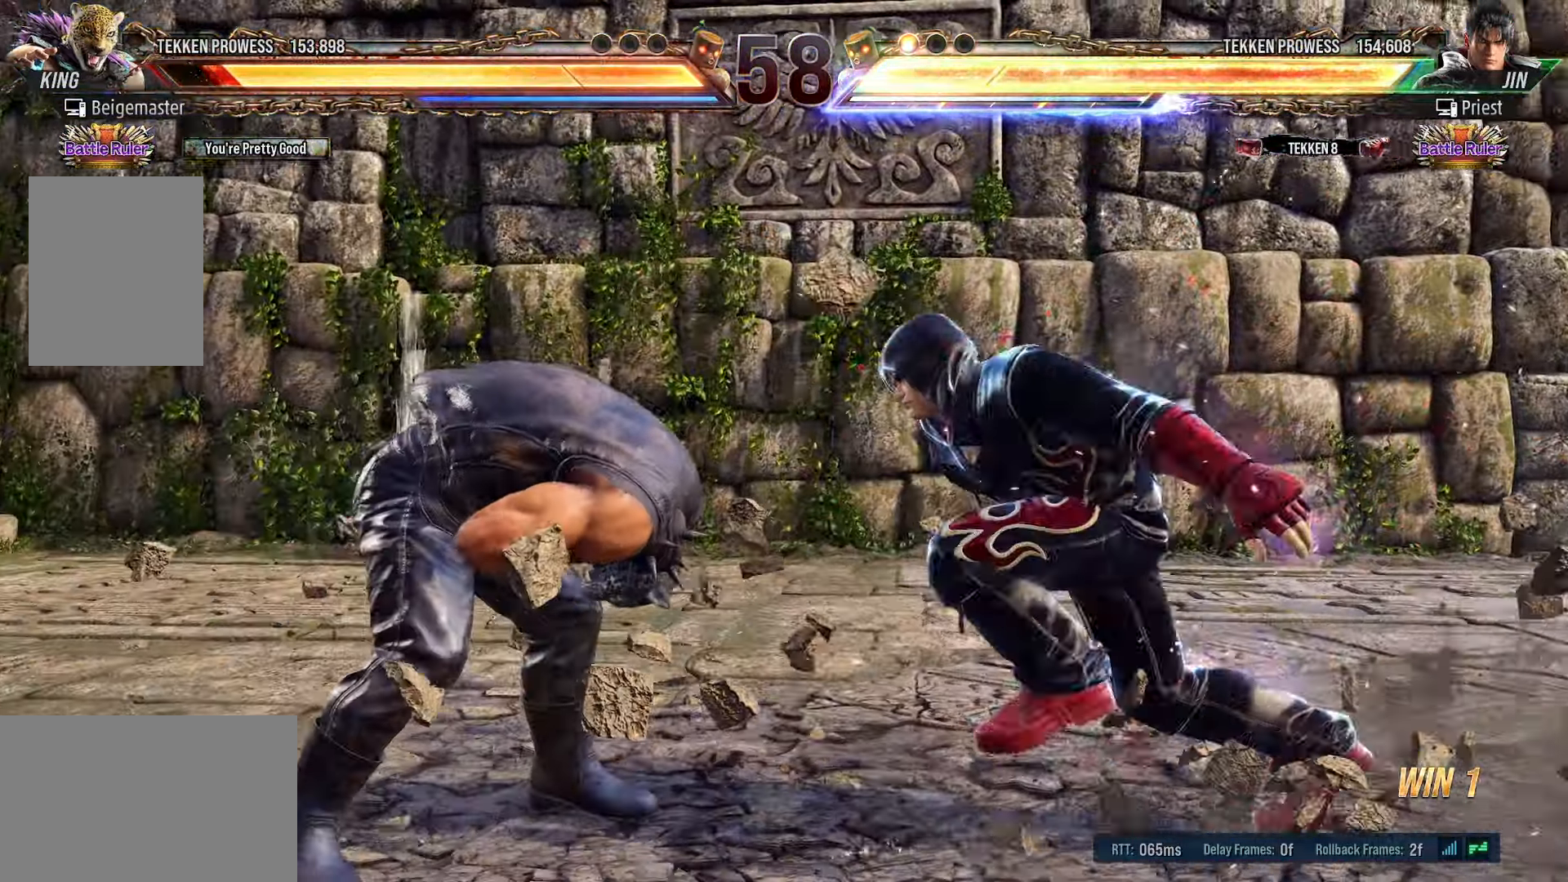
{"dt_ms": 500, "buttons": ["DPAD_LEFT"], "events": [[100, "DPAD_LEFT", "up"], [133, "DPAD_LEFT", "down"]]}
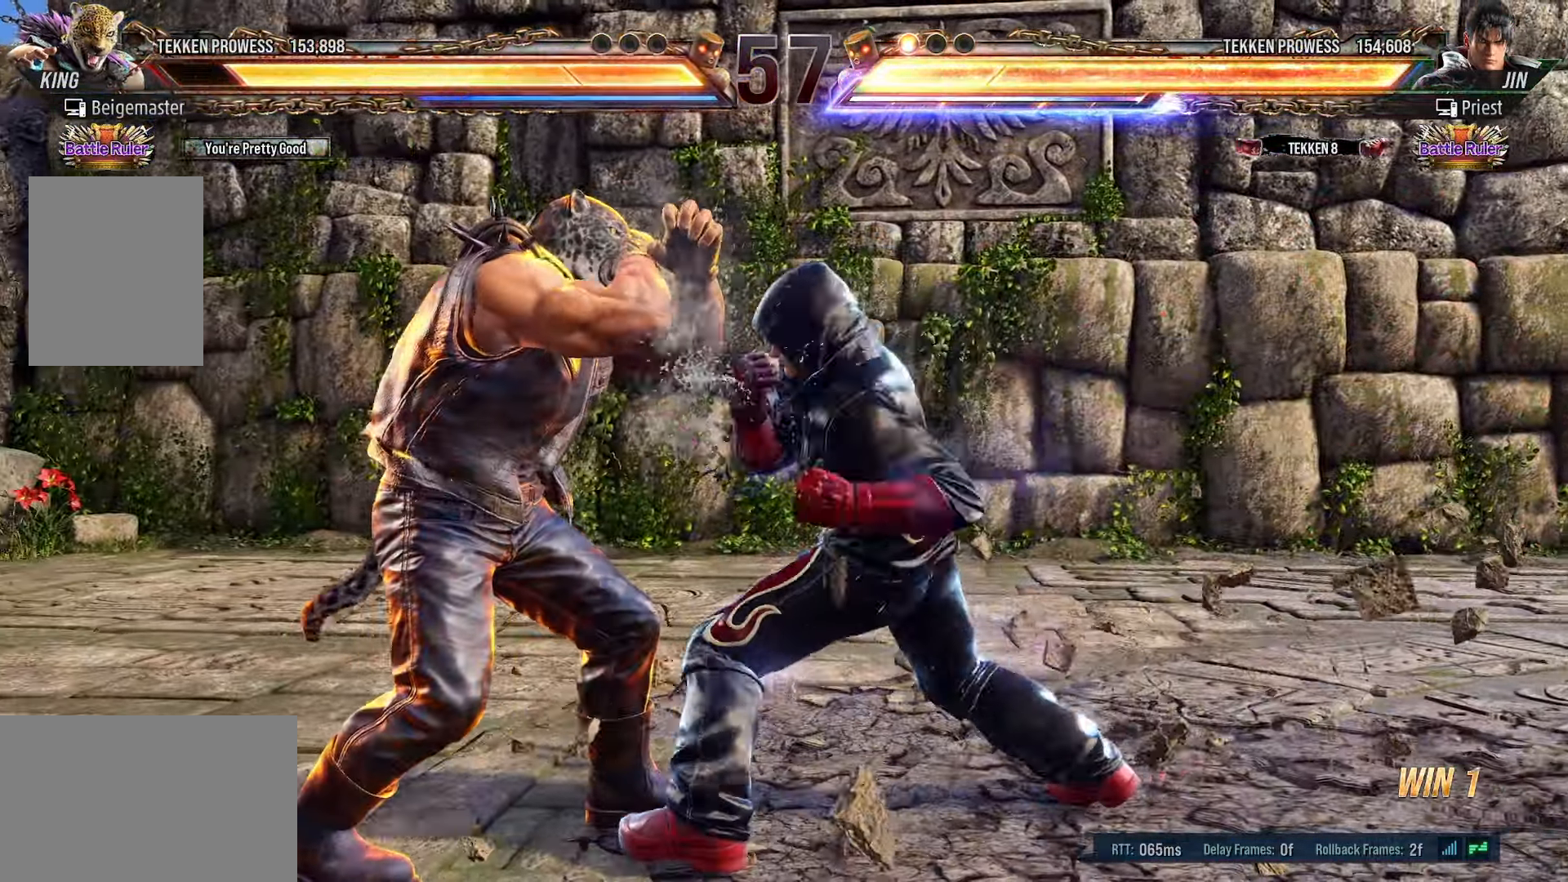
{"dt_ms": 500, "buttons": ["DPAD_LEFT"], "events": [[250, "DPAD_LEFT", "up"], [333, "DPAD_LEFT", "down"], [416, "DPAD_LEFT", "up"], [466, "DPAD_LEFT", "down"]]}
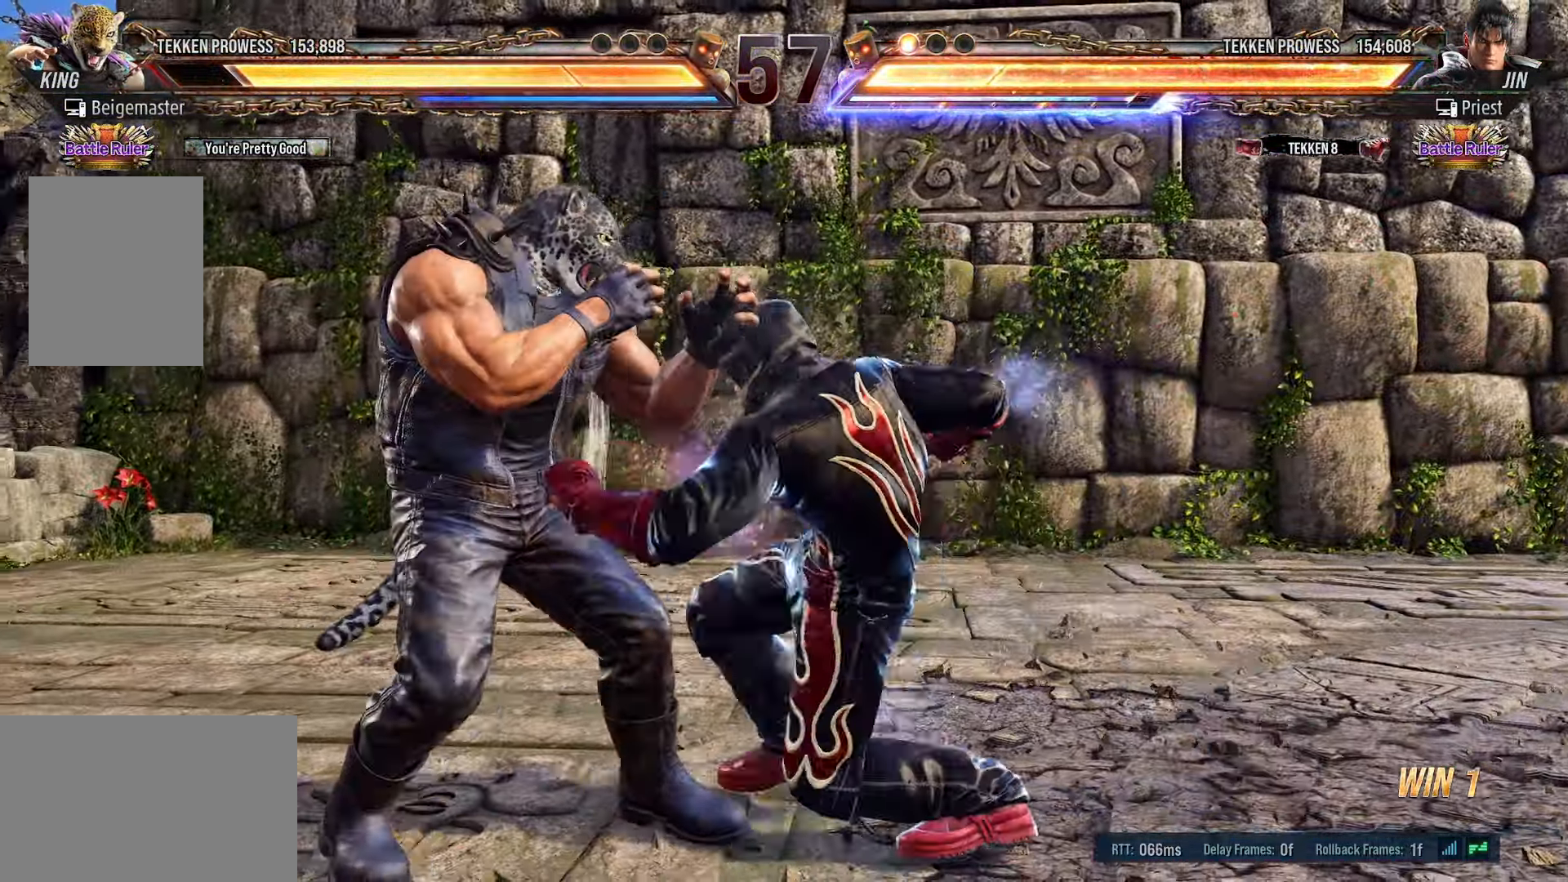
{"dt_ms": 500, "buttons": ["DPAD_DOWN", "DPAD_RIGHT"], "events": [[116, "DPAD_DOWN", "down"], [200, "DPAD_LEFT", "up"], [350, "DPAD_RIGHT", "down"]]}
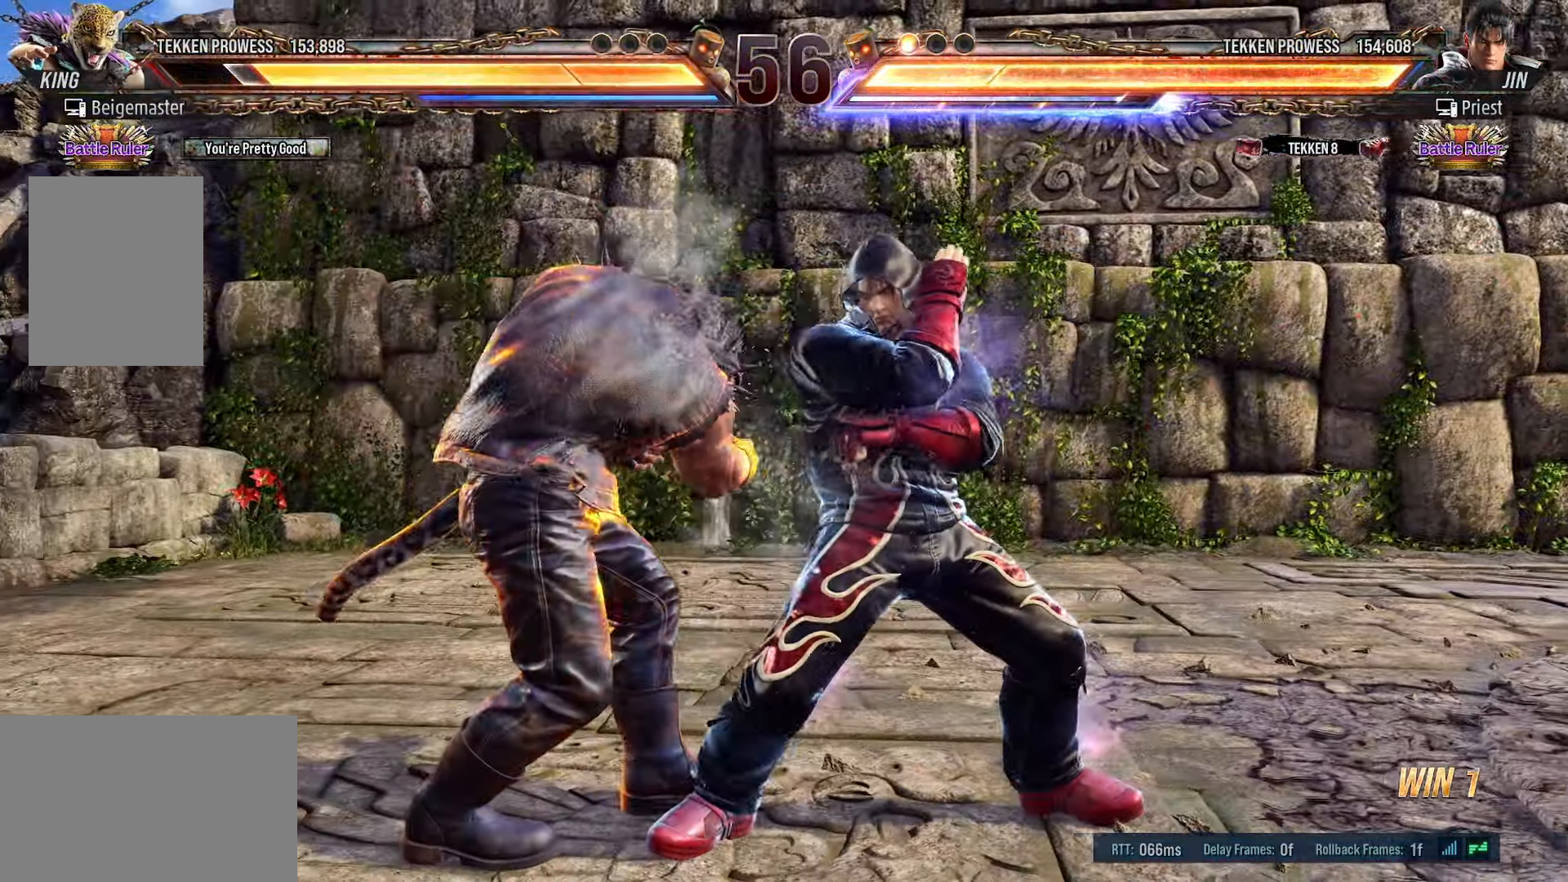
{"dt_ms": 500, "buttons": ["TRIANGLE", "DPAD_DOWN"], "events": [[83, "TRIANGLE", "down"], [500, "DPAD_RIGHT", "up"]]}
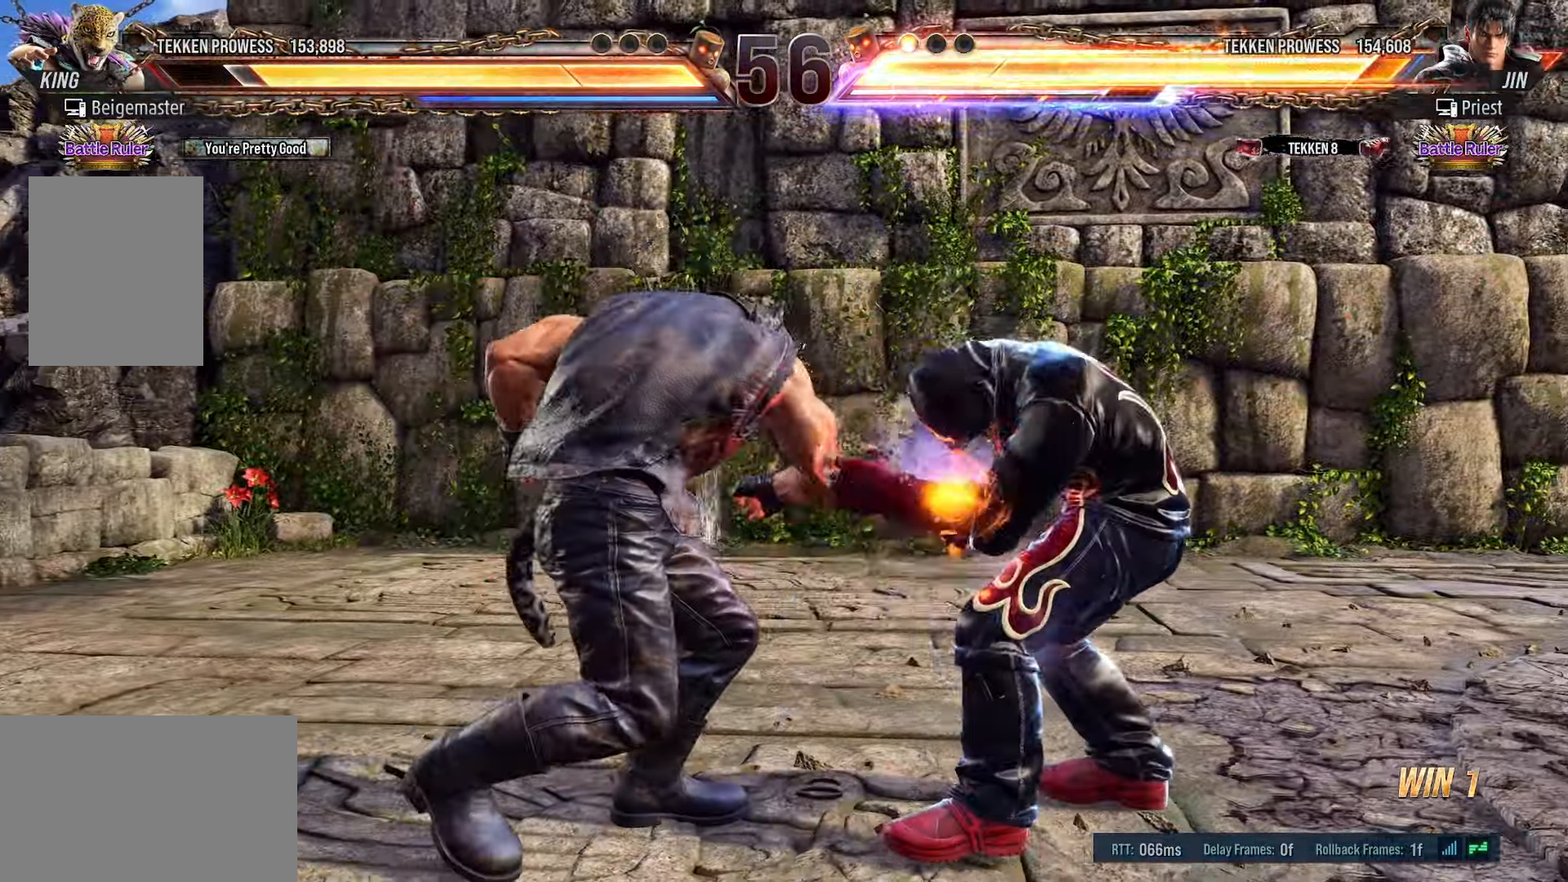
{"dt_ms": 500, "buttons": ["DPAD_RIGHT"], "events": [[50, "DPAD_DOWN", "up"], [50, "TRIANGLE", "up"], [166, "DPAD_LEFT", "down"], [216, "DPAD_DOWN", "down"], [233, "CROSS", "down"], [333, "DPAD_DOWN", "up"], [350, "DPAD_LEFT", "up"], [433, "DPAD_RIGHT", "down"], [450, "CROSS", "up"]]}
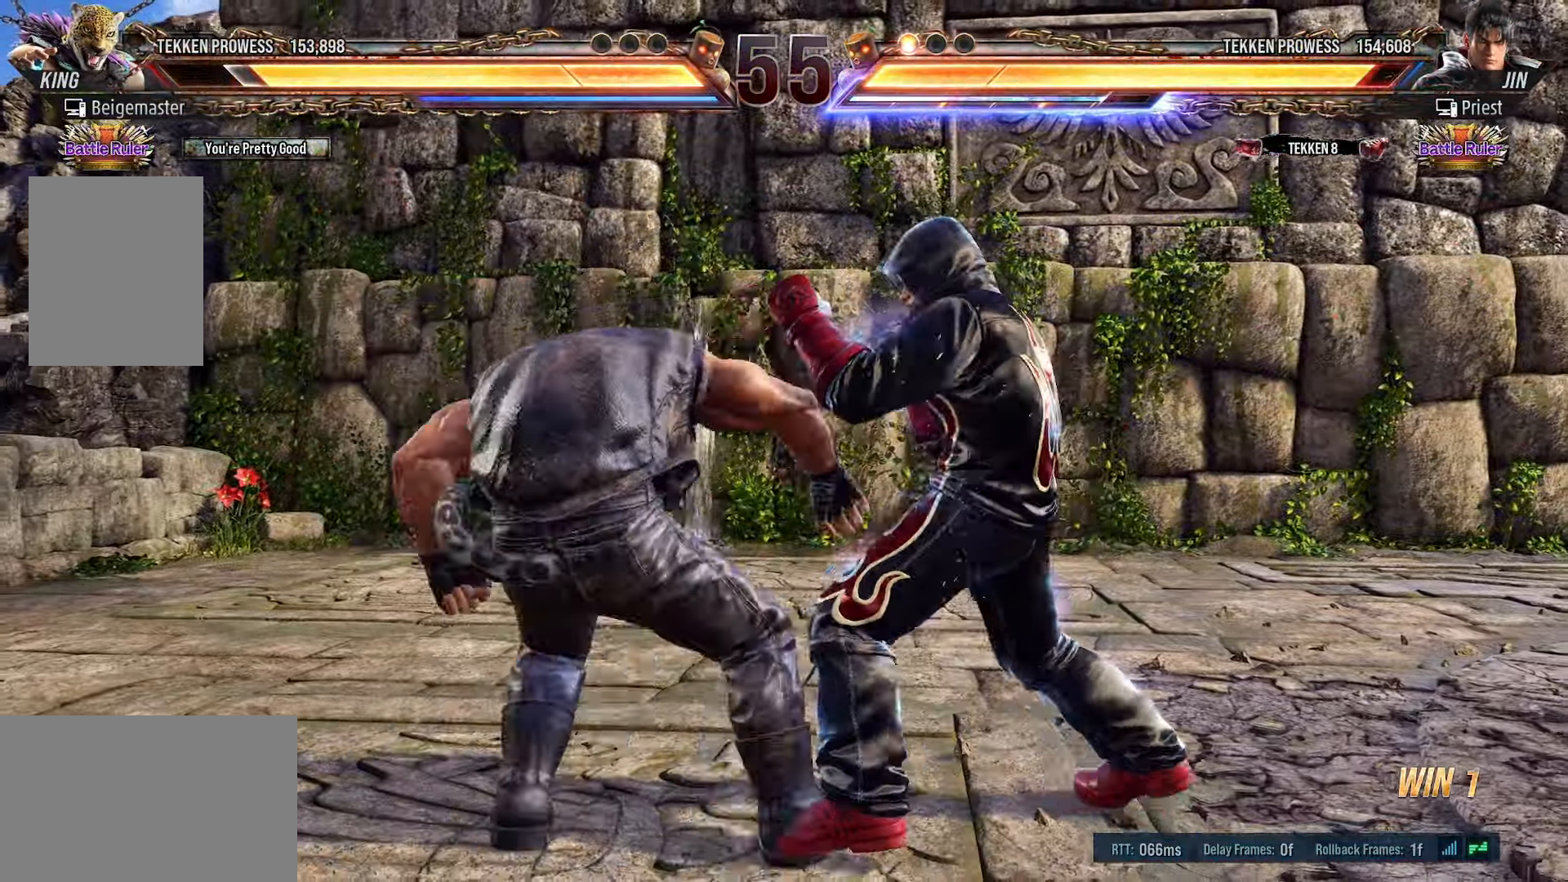
{"dt_ms": 500, "buttons": ["DPAD_DOWN", "DPAD_RIGHT"], "events": [[183, "DPAD_RIGHT", "up"], [266, "DPAD_LEFT", "down"], [383, "DPAD_DOWN", "down"], [433, "DPAD_LEFT", "up"], [466, "DPAD_RIGHT", "down"]]}
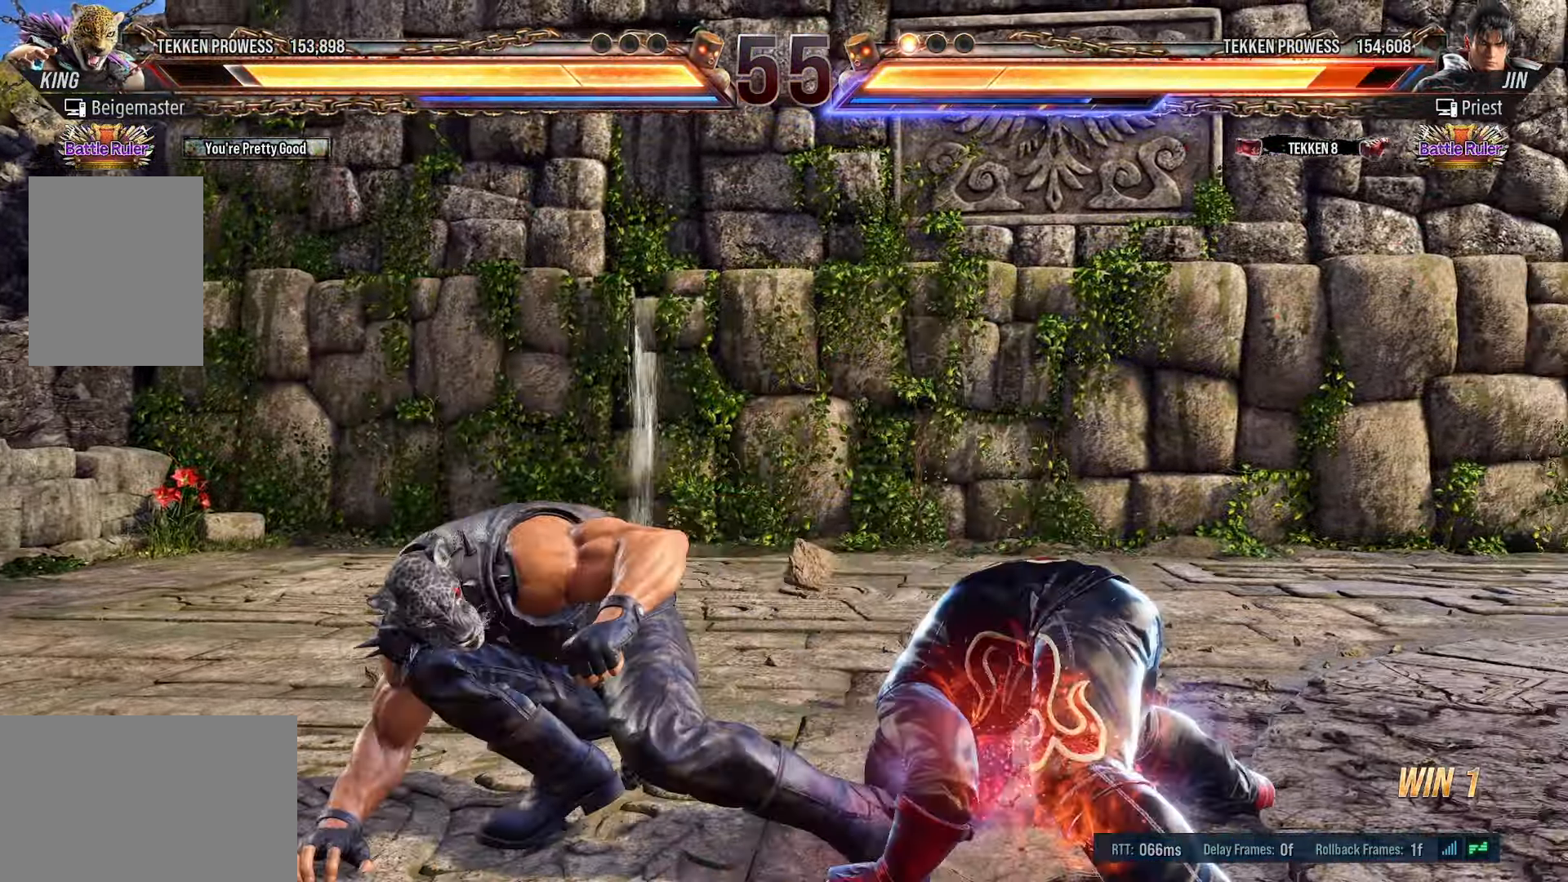
{"dt_ms": 500, "buttons": ["SQUARE"], "events": [[66, "DPAD_DOWN", "up"], [116, "DPAD_RIGHT", "up"], [133, "SQUARE", "down"]]}